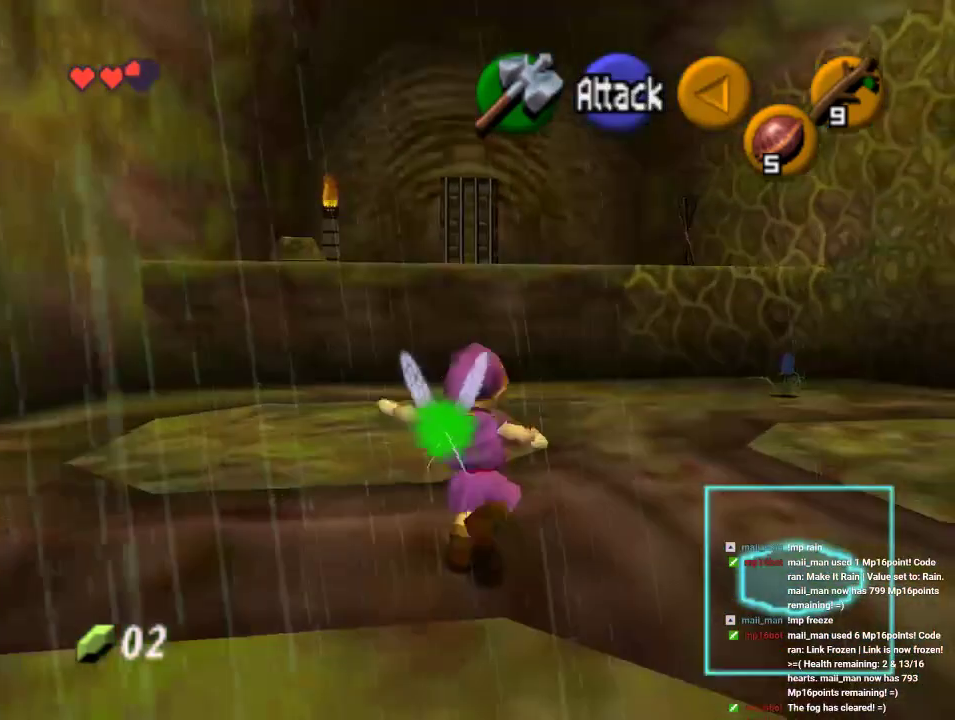
Gameplay with a controller (Nintendo layout); each line is a JSON object with the inputs held at the frame after it. "events" lists button and stick changes between this image and that frame as [ms after this image, input, new state], when the widget could be followed in between. Not read: L1 L3 R1 R3.
{"buttons": [], "left_stick": "up-right", "events": []}
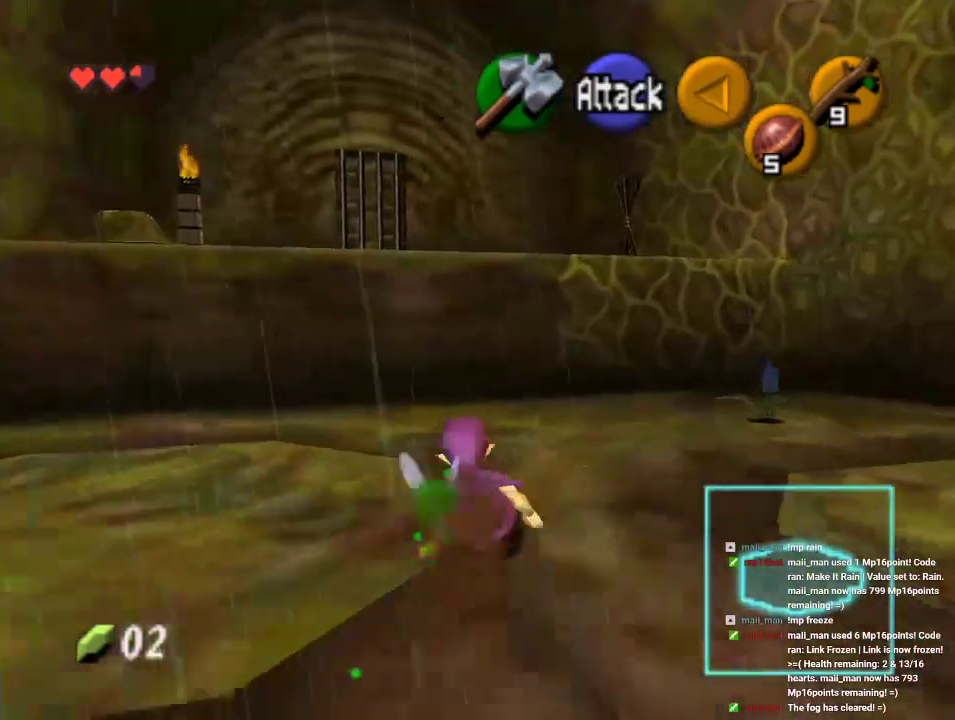
{"buttons": [], "left_stick": "up-right", "events": [[100, "A", "down"], [367, "A", "up"]]}
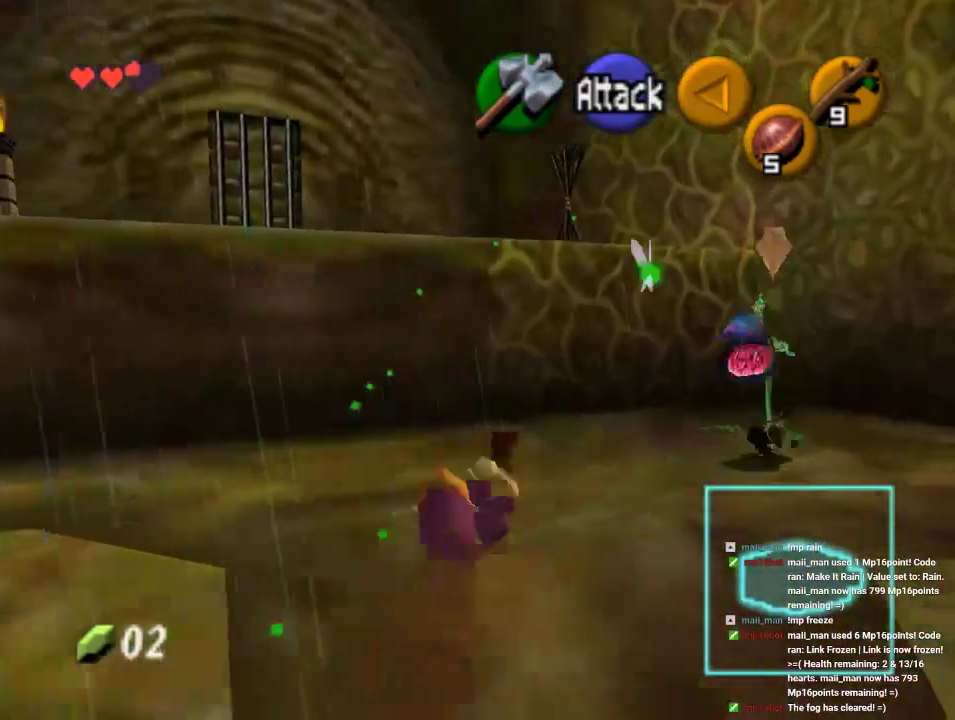
{"buttons": [], "left_stick": "up", "events": [[67, "left_stick", "up"]]}
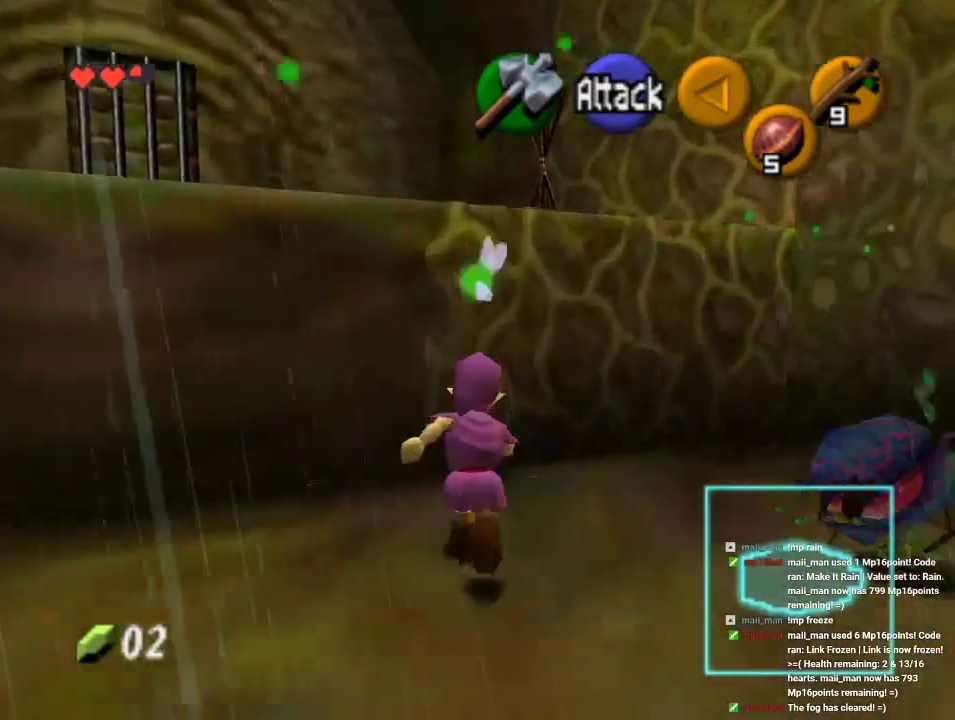
{"buttons": [], "left_stick": "up", "events": []}
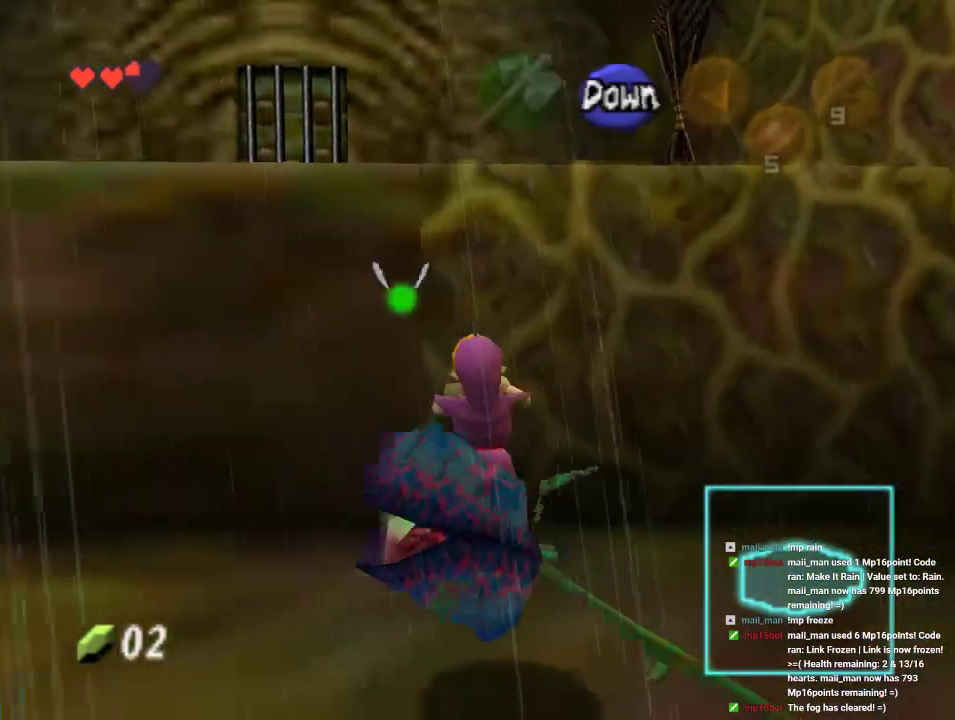
{"buttons": [], "left_stick": "up", "events": []}
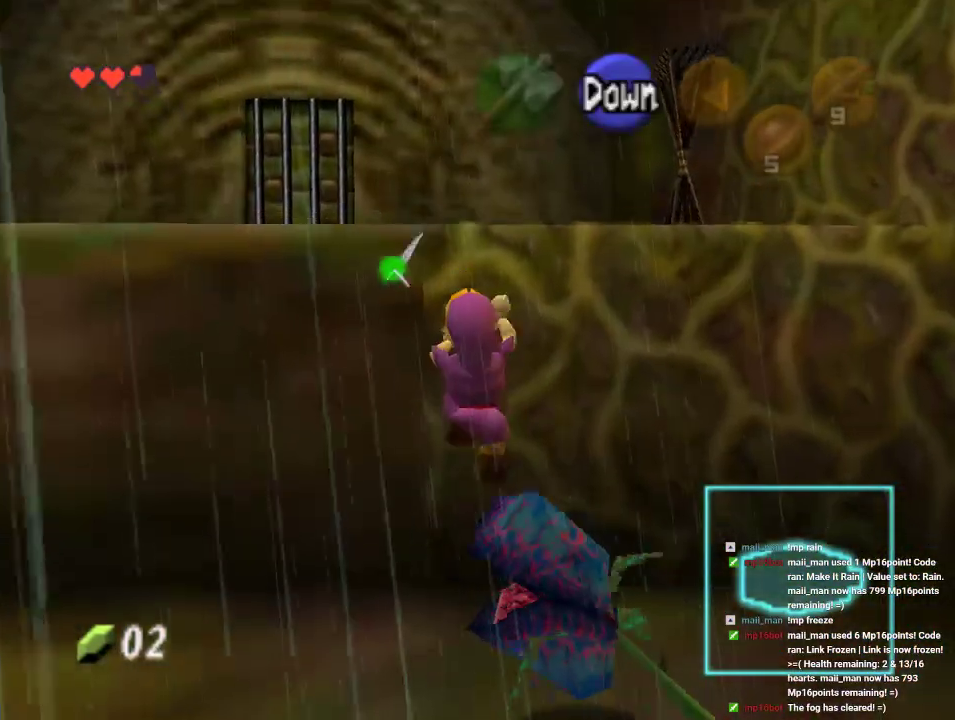
{"buttons": [], "left_stick": "up", "events": []}
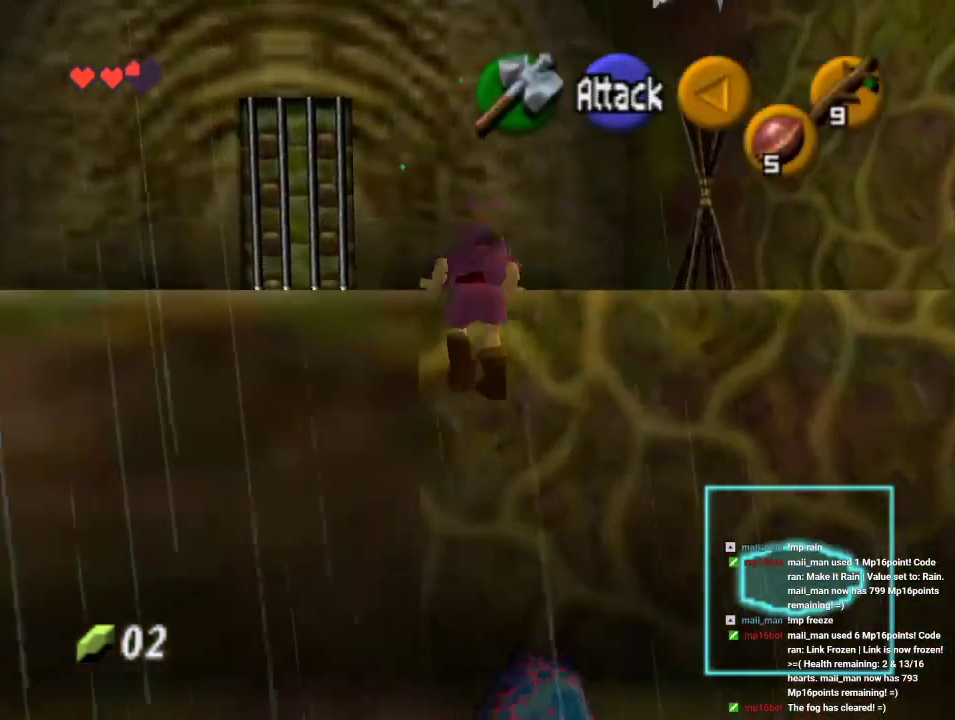
{"buttons": [], "left_stick": "up-left", "events": [[33, "left_stick", "up-left"]]}
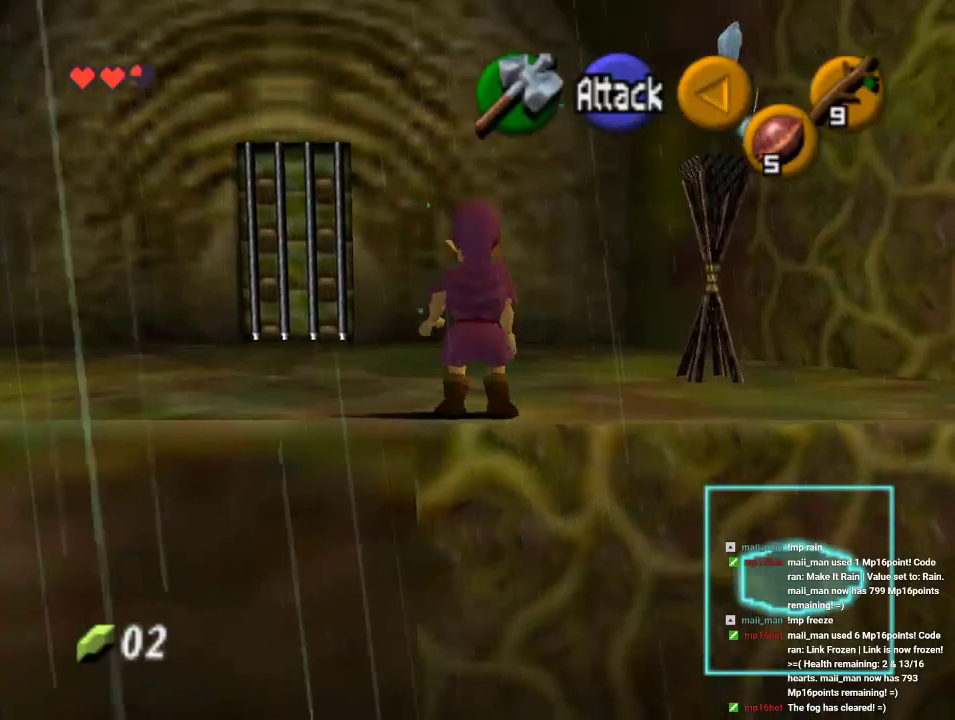
{"buttons": [], "left_stick": "up-left", "events": []}
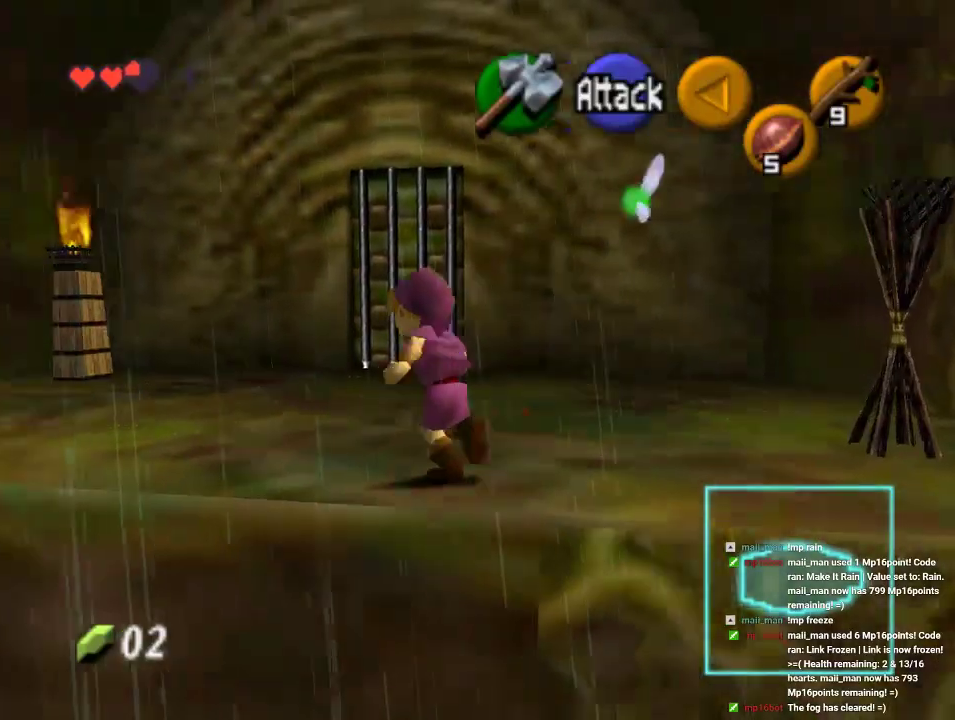
{"buttons": [], "left_stick": "up-left", "events": []}
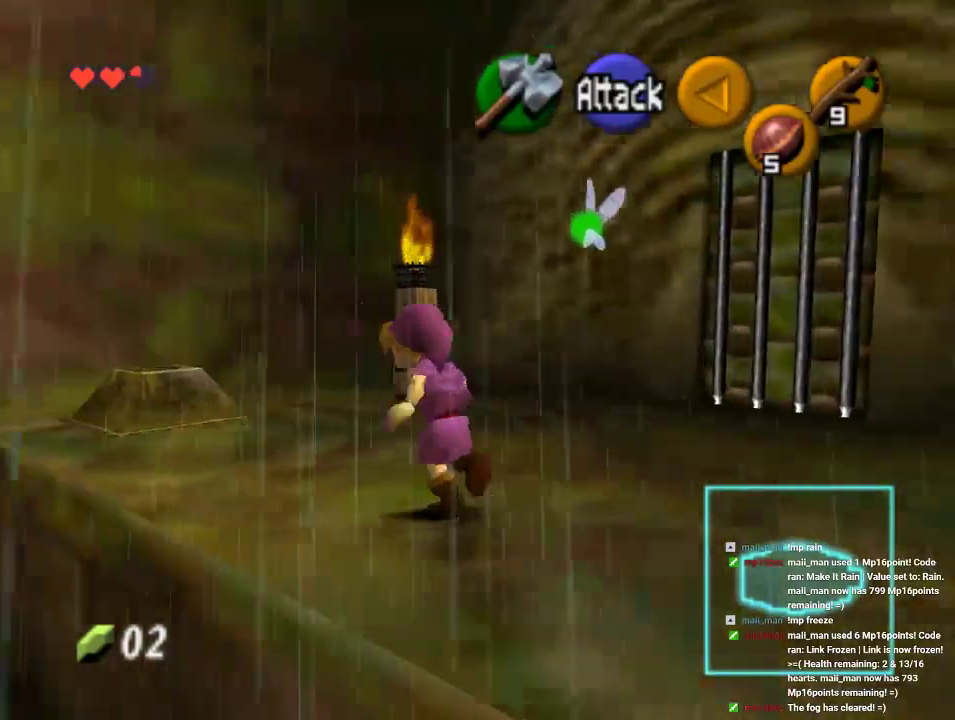
{"buttons": [], "left_stick": "up-left", "events": [[267, "left_stick", "up"], [367, "left_stick", "up-left"]]}
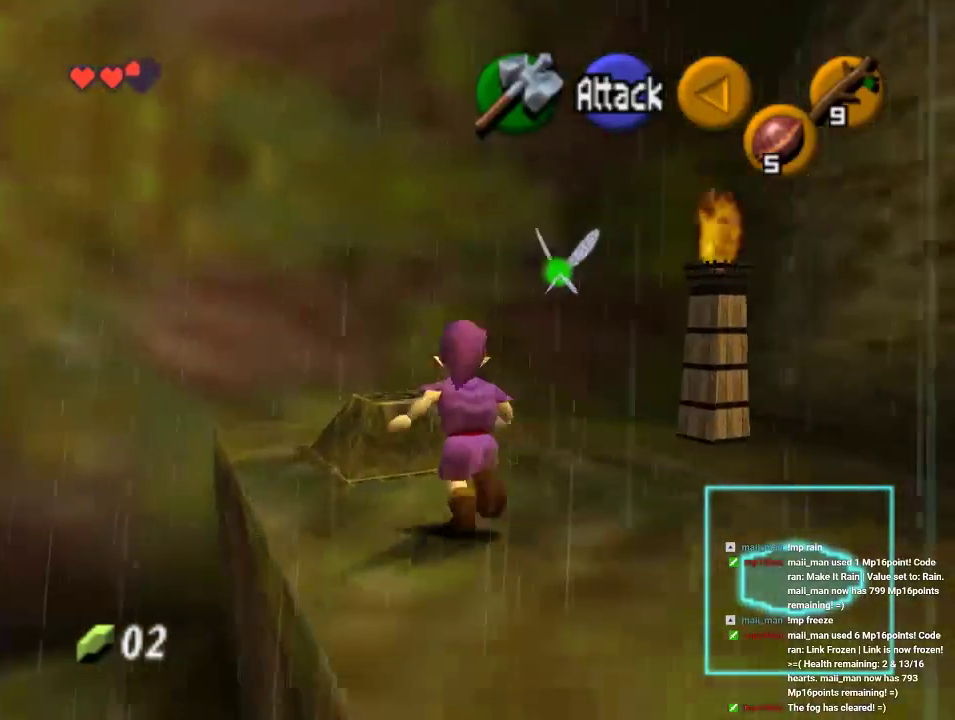
{"buttons": [], "left_stick": "center", "events": [[300, "left_stick", "center"]]}
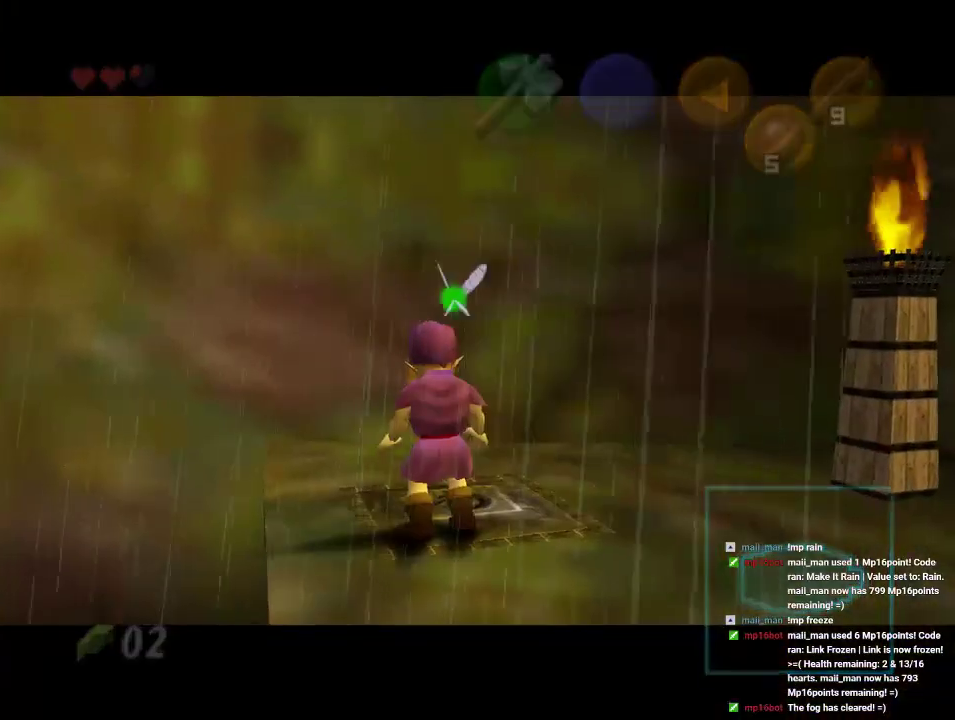
{"buttons": [], "left_stick": "center", "events": []}
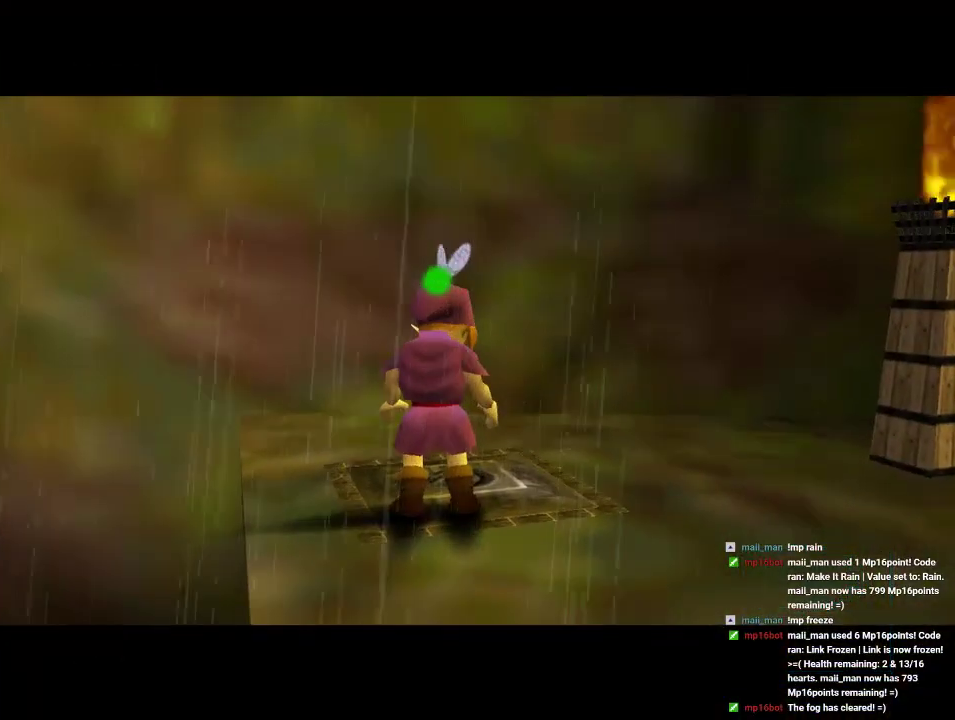
{"buttons": [], "left_stick": "center", "events": []}
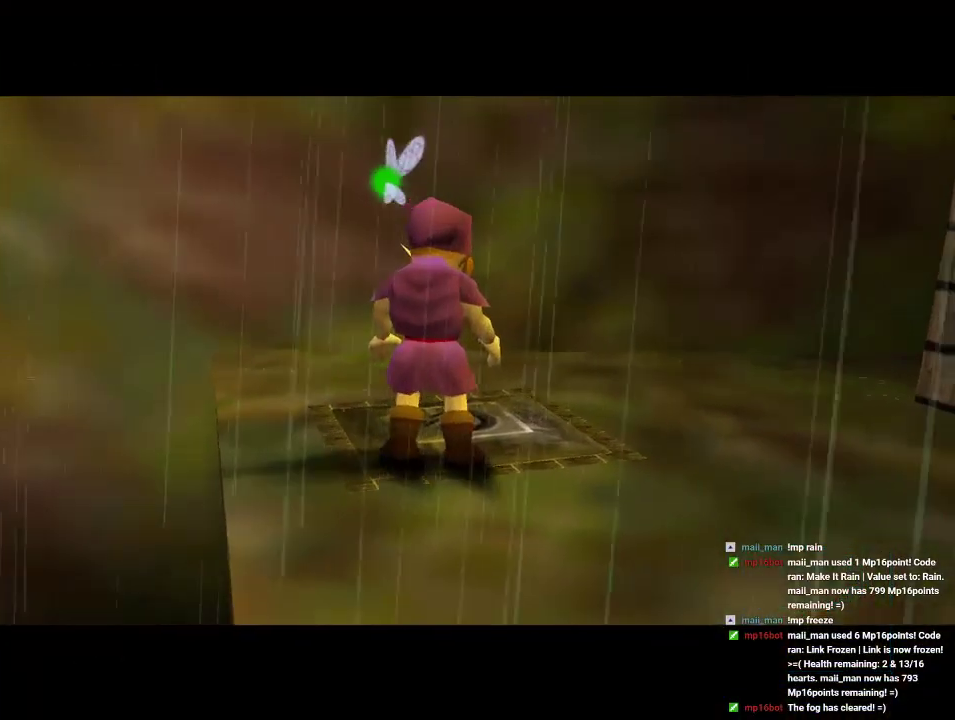
{"buttons": [], "left_stick": "up", "events": [[367, "left_stick", "up"]]}
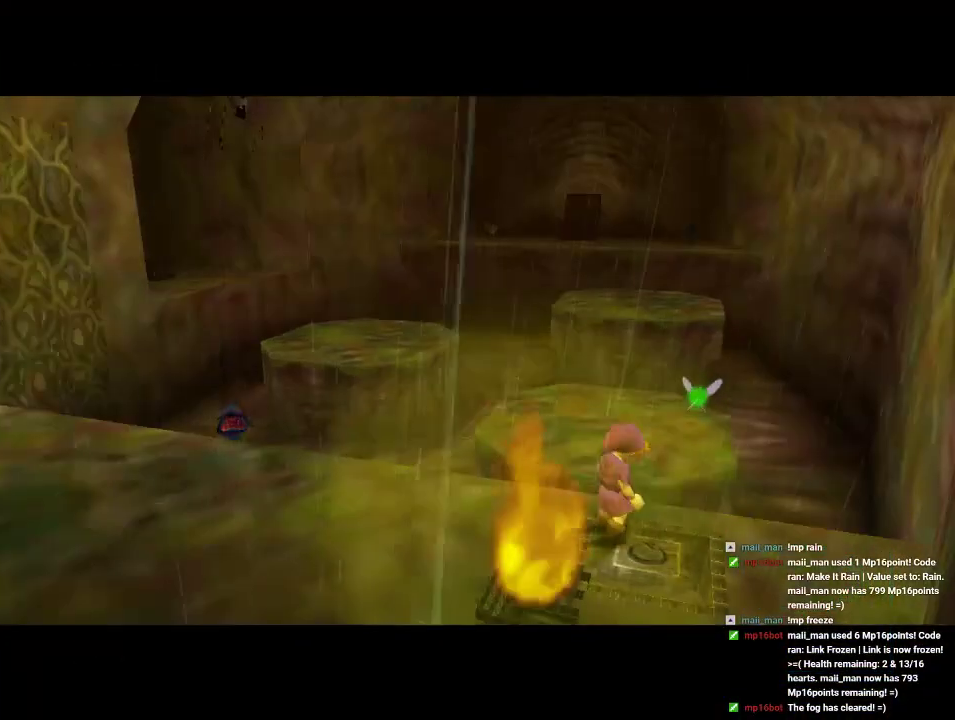
{"buttons": [], "left_stick": "up", "events": []}
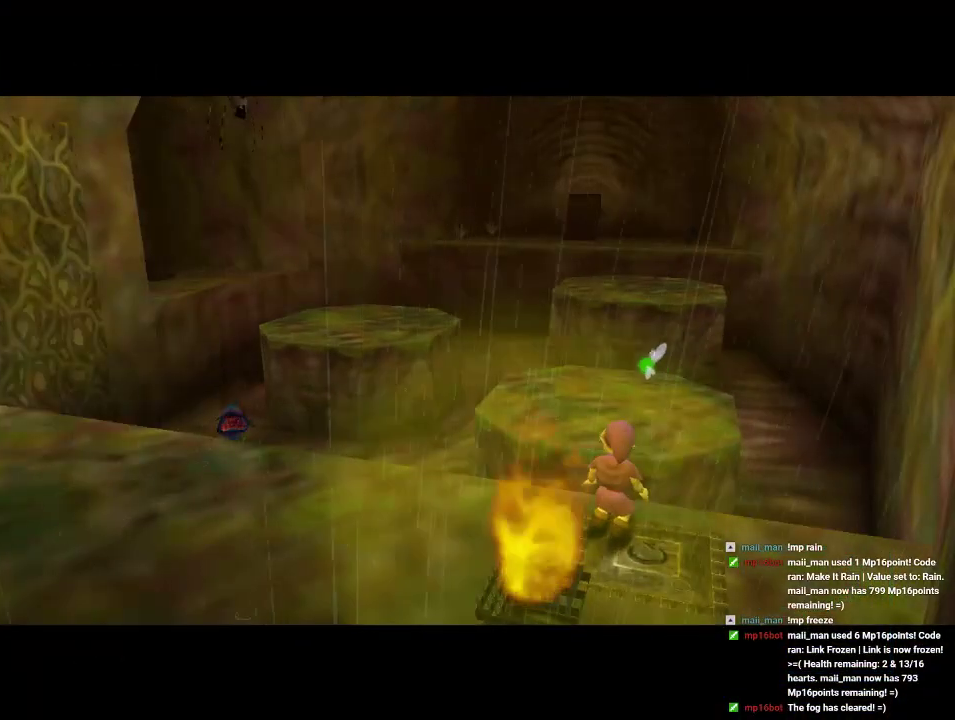
{"buttons": [], "left_stick": "up", "events": []}
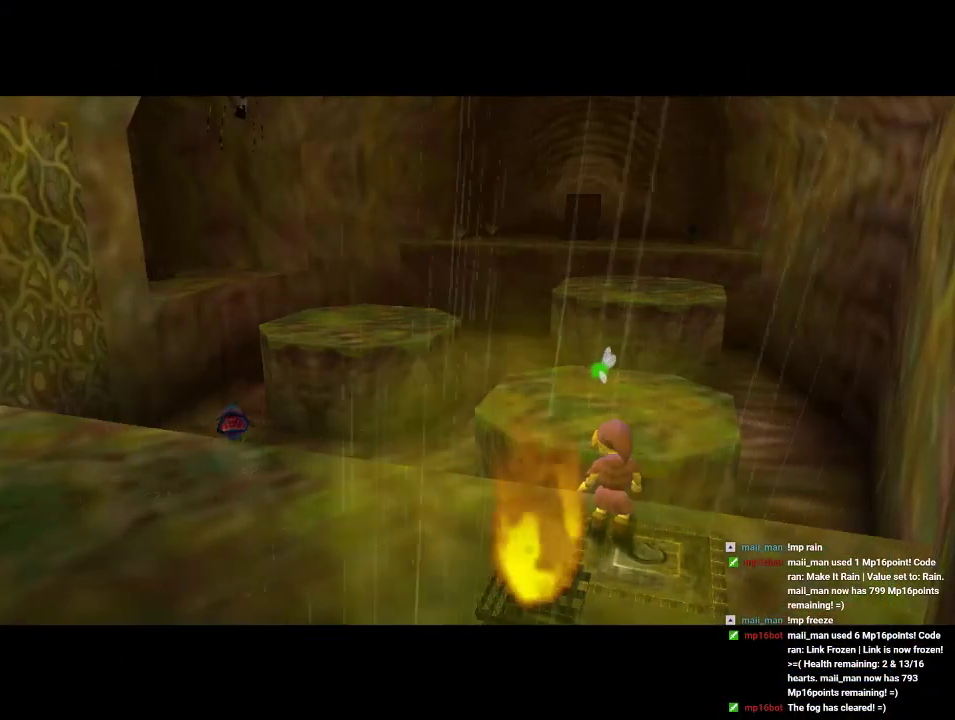
{"buttons": [], "left_stick": "up", "events": []}
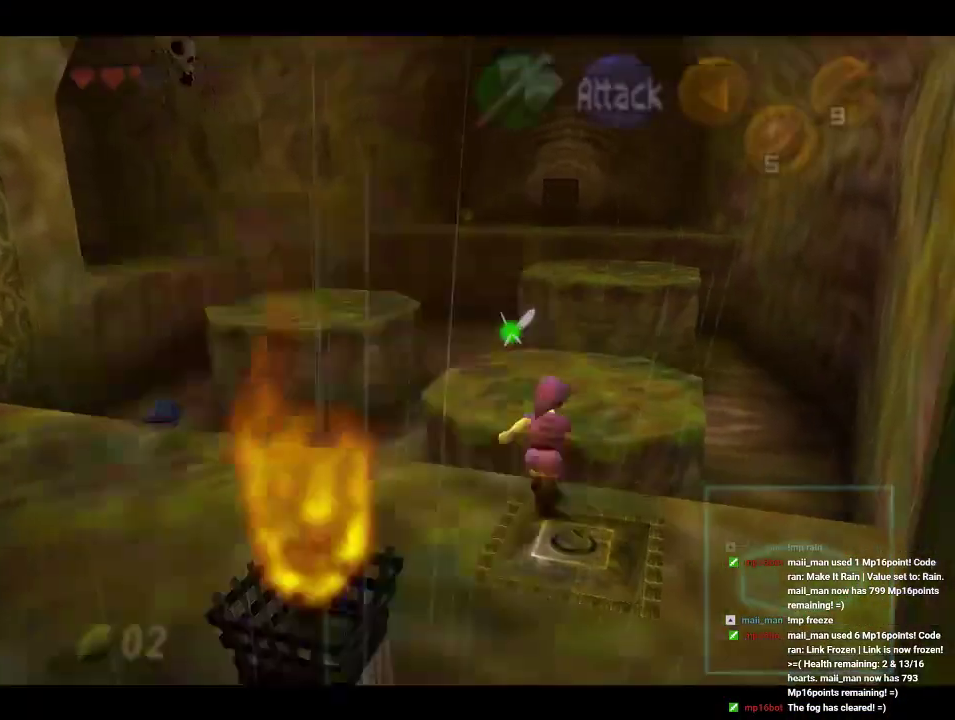
{"buttons": [], "left_stick": "up-left", "events": [[400, "left_stick", "up-left"]]}
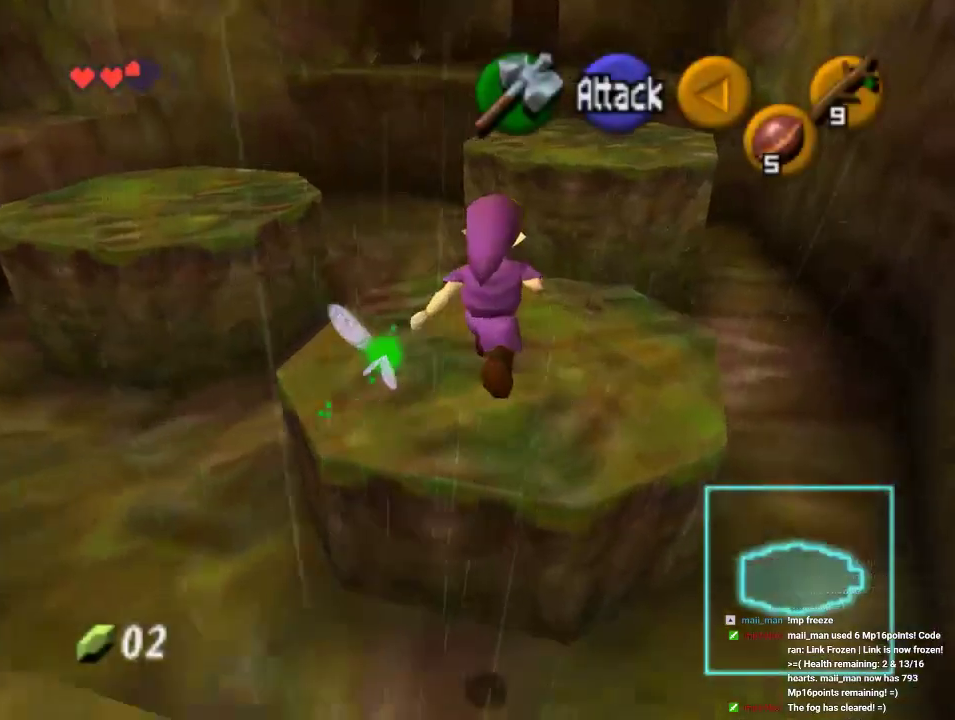
{"buttons": [], "left_stick": "up-left", "events": []}
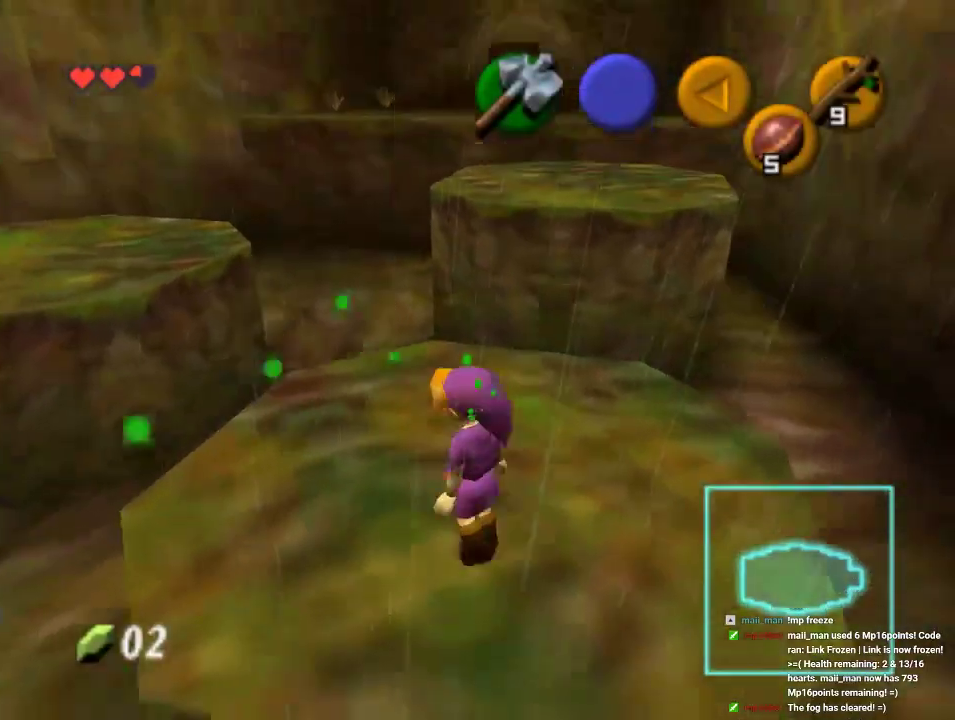
{"buttons": [], "left_stick": "up-left", "events": [[167, "A", "down"], [400, "A", "up"]]}
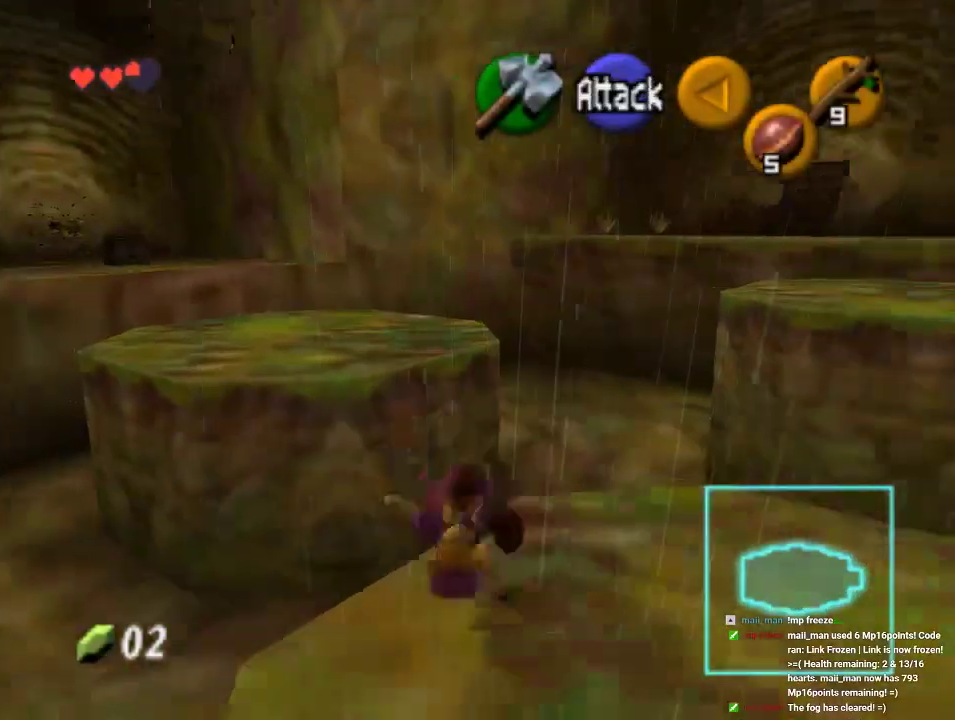
{"buttons": [], "left_stick": "up-left", "events": [[233, "left_stick", "up"], [433, "left_stick", "up-left"]]}
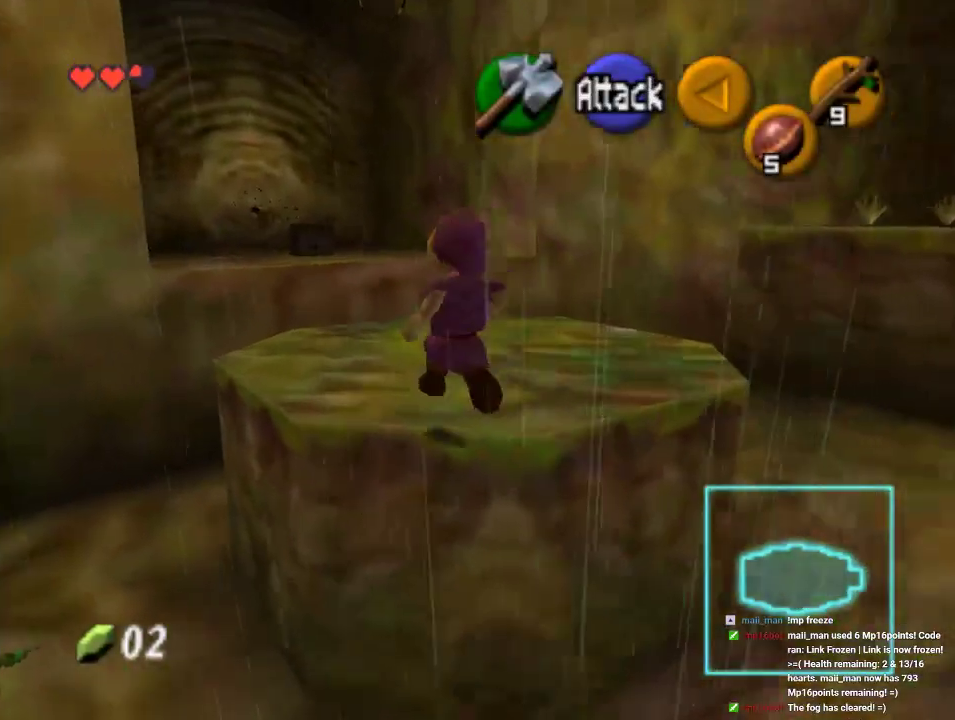
{"buttons": [], "left_stick": "up-left", "events": []}
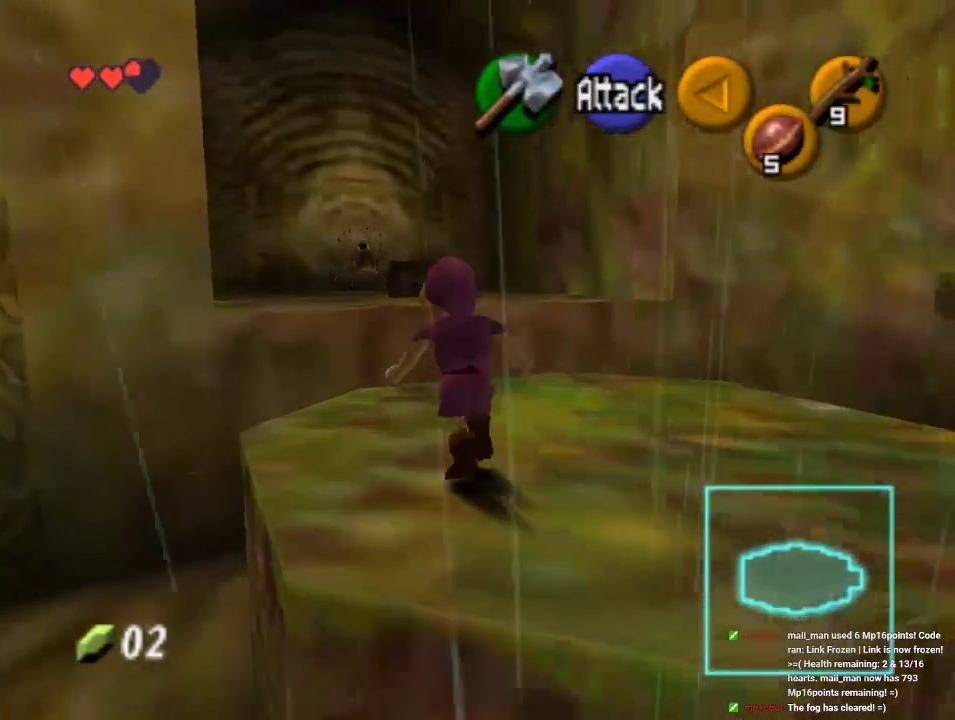
{"buttons": [], "left_stick": "up-left", "events": [[200, "A", "down"], [400, "A", "up"]]}
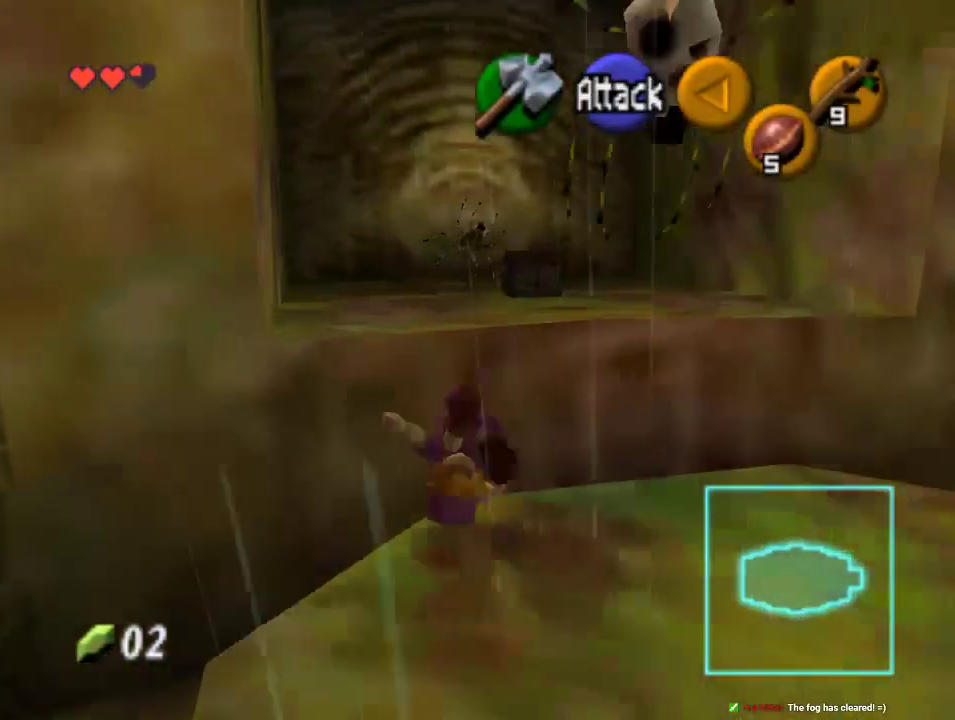
{"buttons": [], "left_stick": "up", "events": [[467, "left_stick", "up"]]}
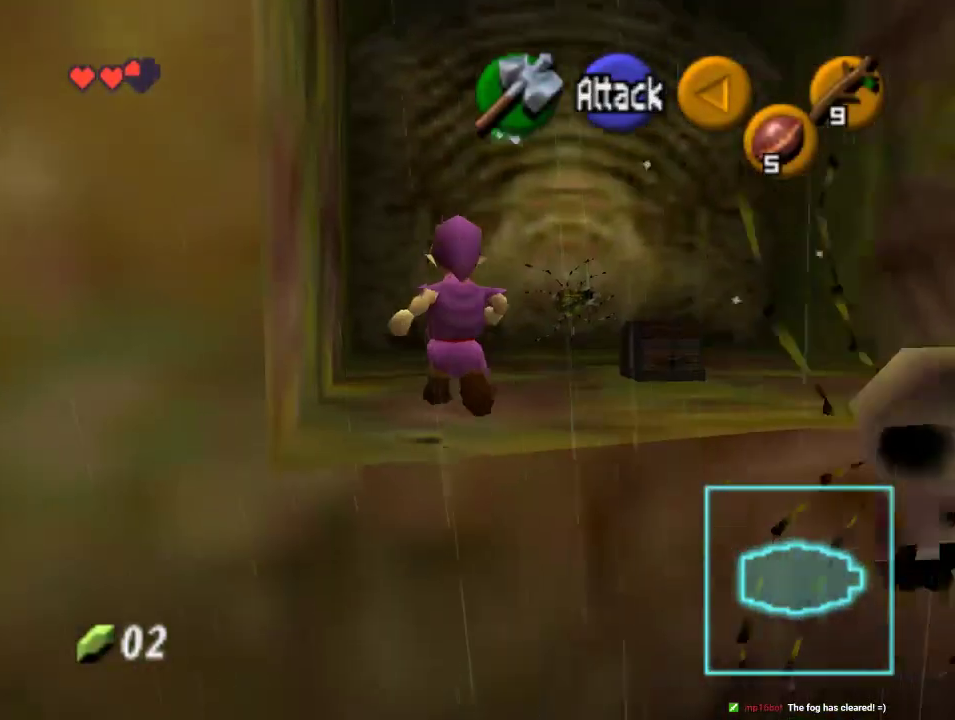
{"buttons": [], "left_stick": "up", "events": [[267, "B", "down"], [400, "B", "up"]]}
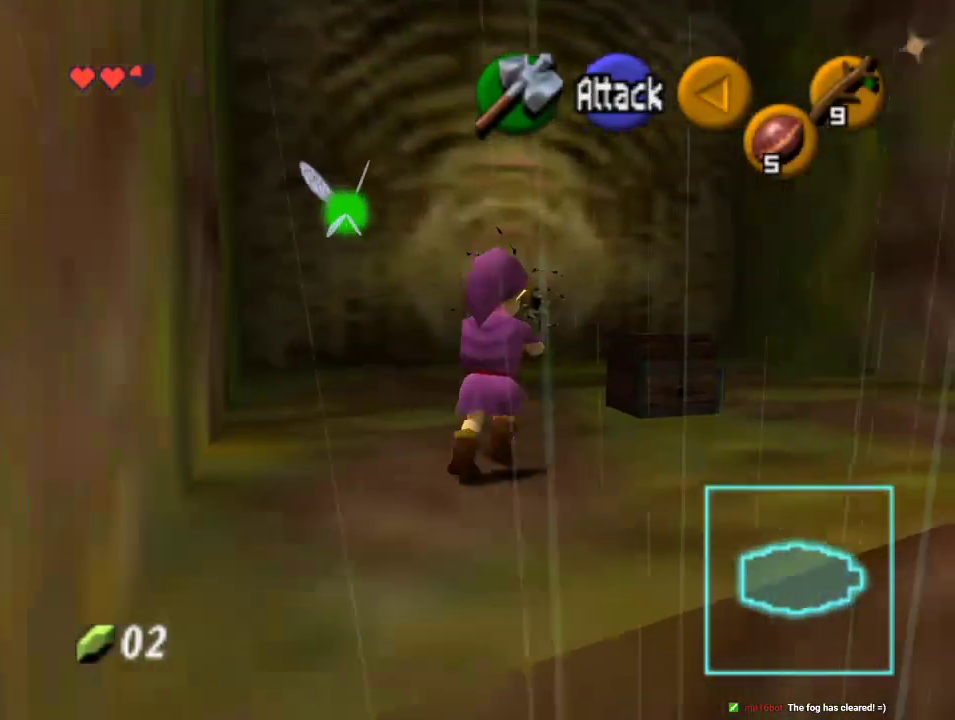
{"buttons": ["Z"], "left_stick": "center", "events": [[200, "Z", "down"], [300, "A", "down"], [367, "A", "up"], [433, "left_stick", "center"]]}
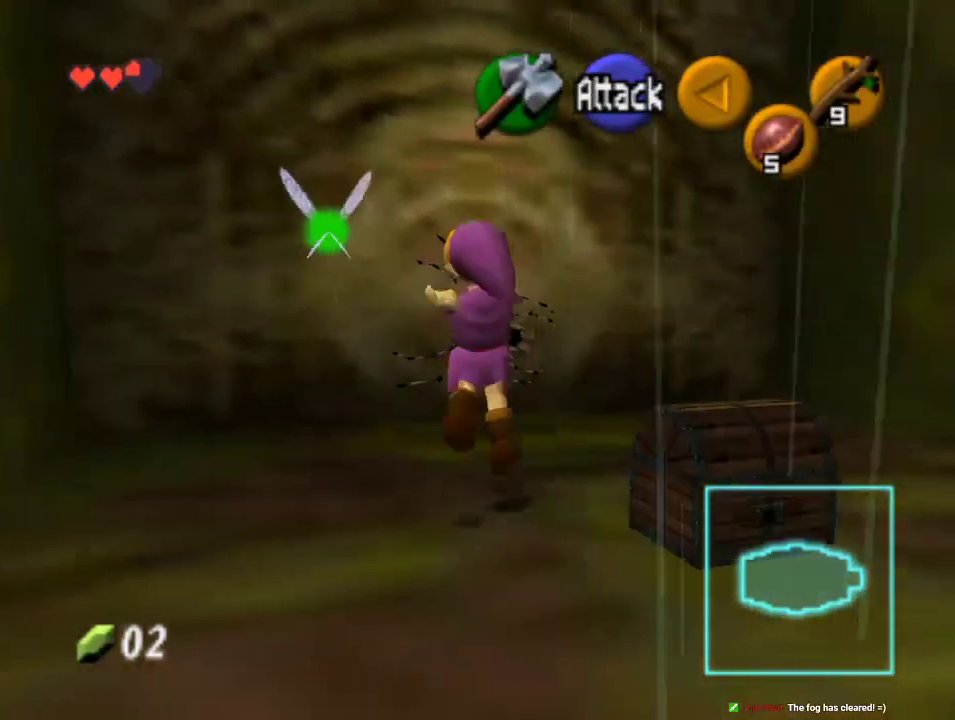
{"buttons": [], "left_stick": "center", "events": [[233, "Z", "up"]]}